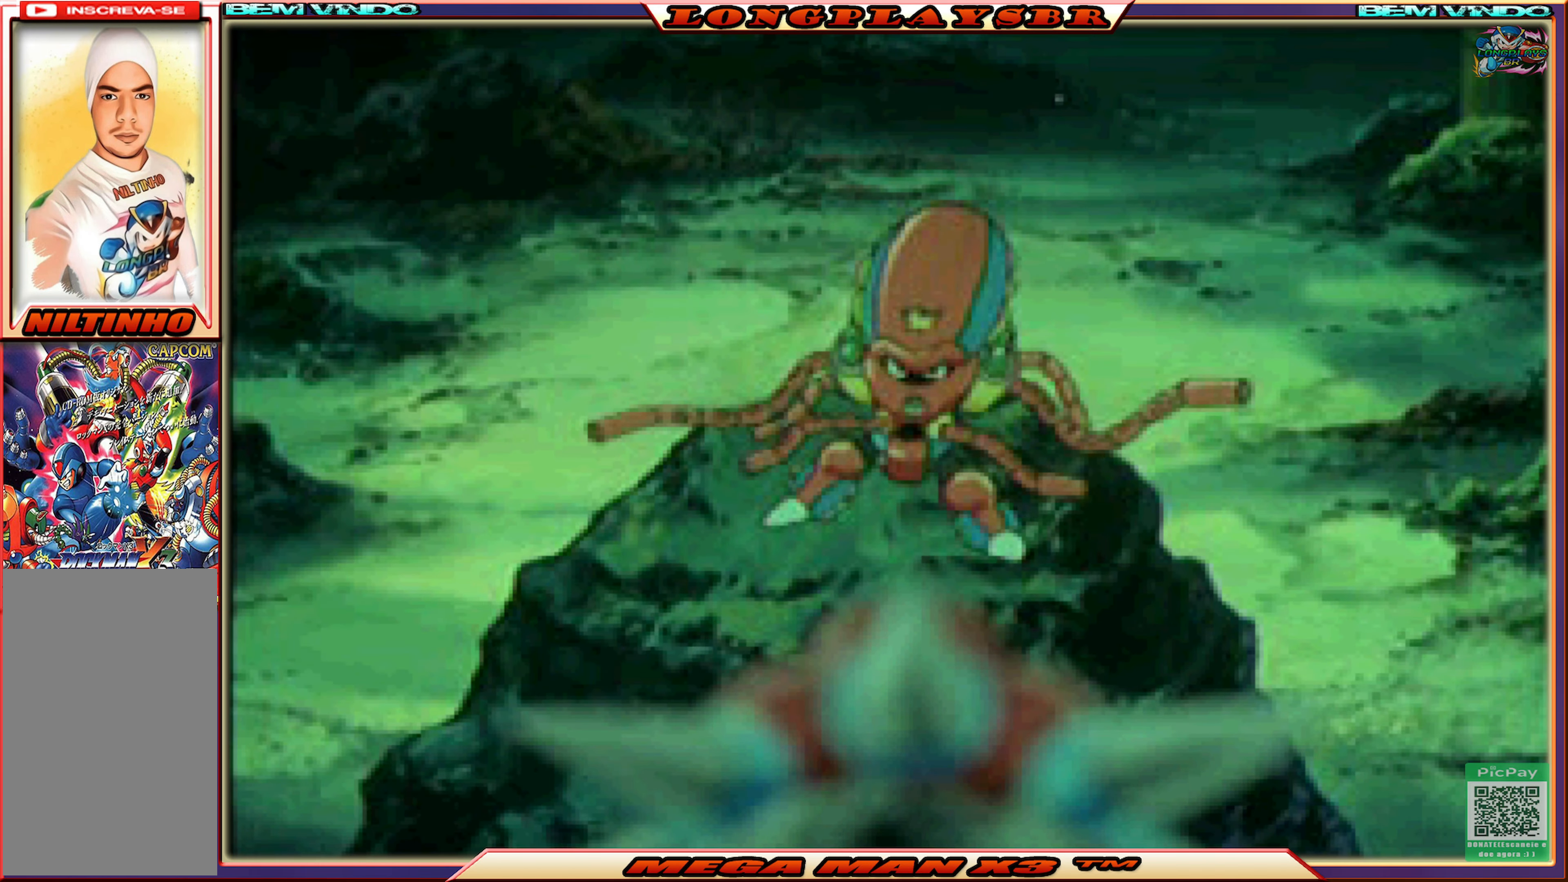
Gameplay with a controller (PlayStation layout); each line is a JSON object with the inputs held at the frame after it. "events" lists button and stick changes between this image and that frame as [ms after this image, input, new state], when the widget could be followed in between.
{"buttons": [], "left_stick": "down-right", "right_stick": "up", "events": [[83, "left_stick", "up"], [167, "left_stick", "up-left"], [200, "right_stick", "up"], [367, "left_stick", "center"], [433, "left_stick", "down-right"]]}
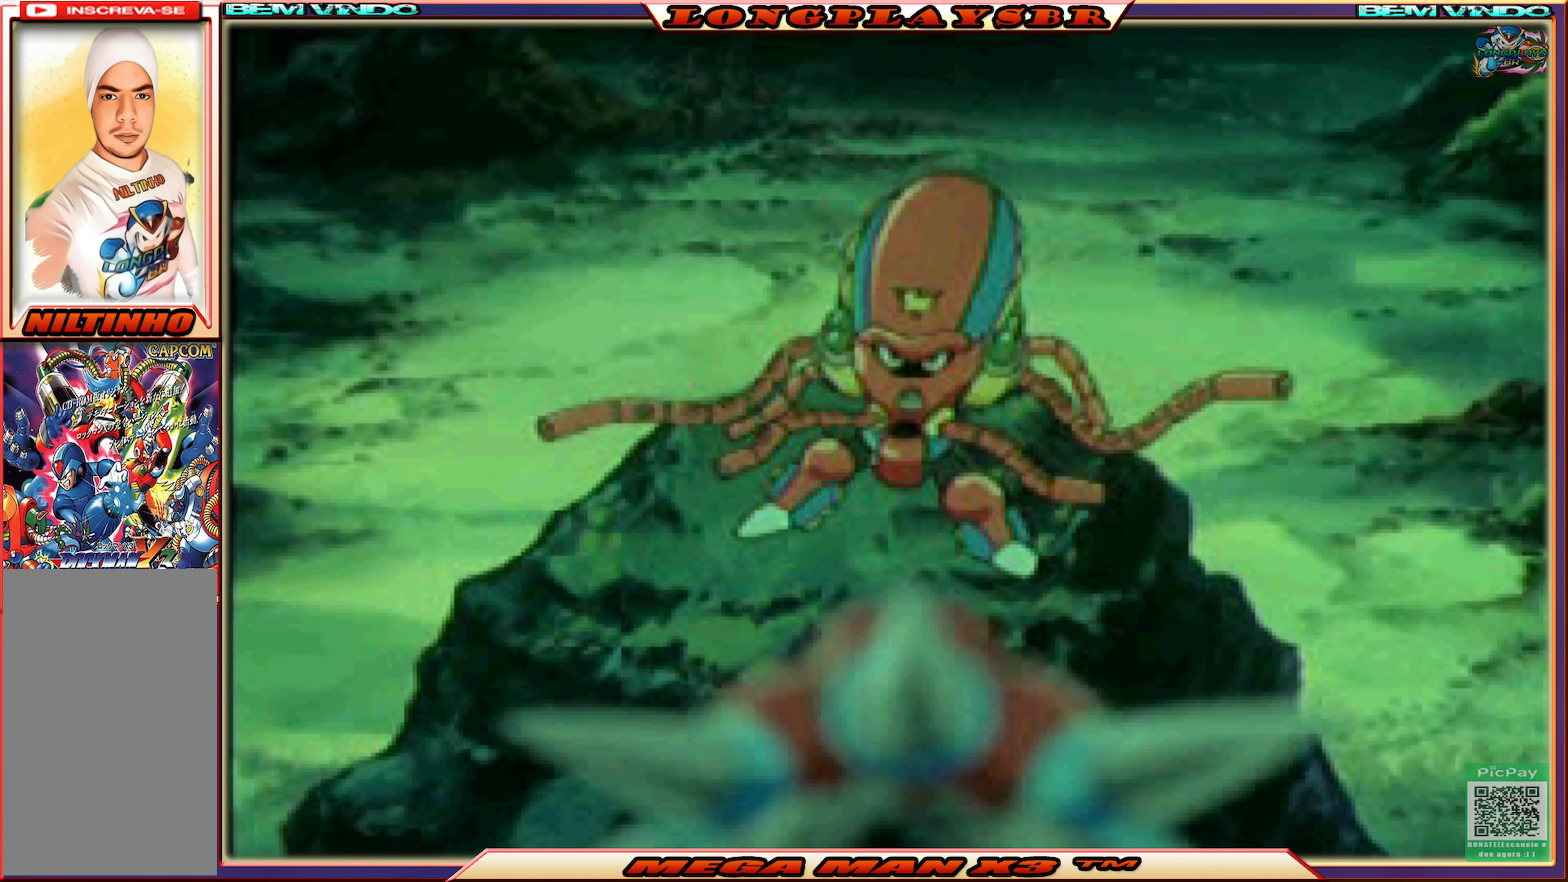
{"buttons": [], "left_stick": "down", "right_stick": "up", "events": [[67, "right_stick", "down-left"], [100, "left_stick", "up-right"], [117, "right_stick", "down"], [150, "left_stick", "up"], [283, "right_stick", "up-right"], [300, "left_stick", "up-left"], [350, "right_stick", "up"], [433, "left_stick", "down-left"], [483, "left_stick", "down"]]}
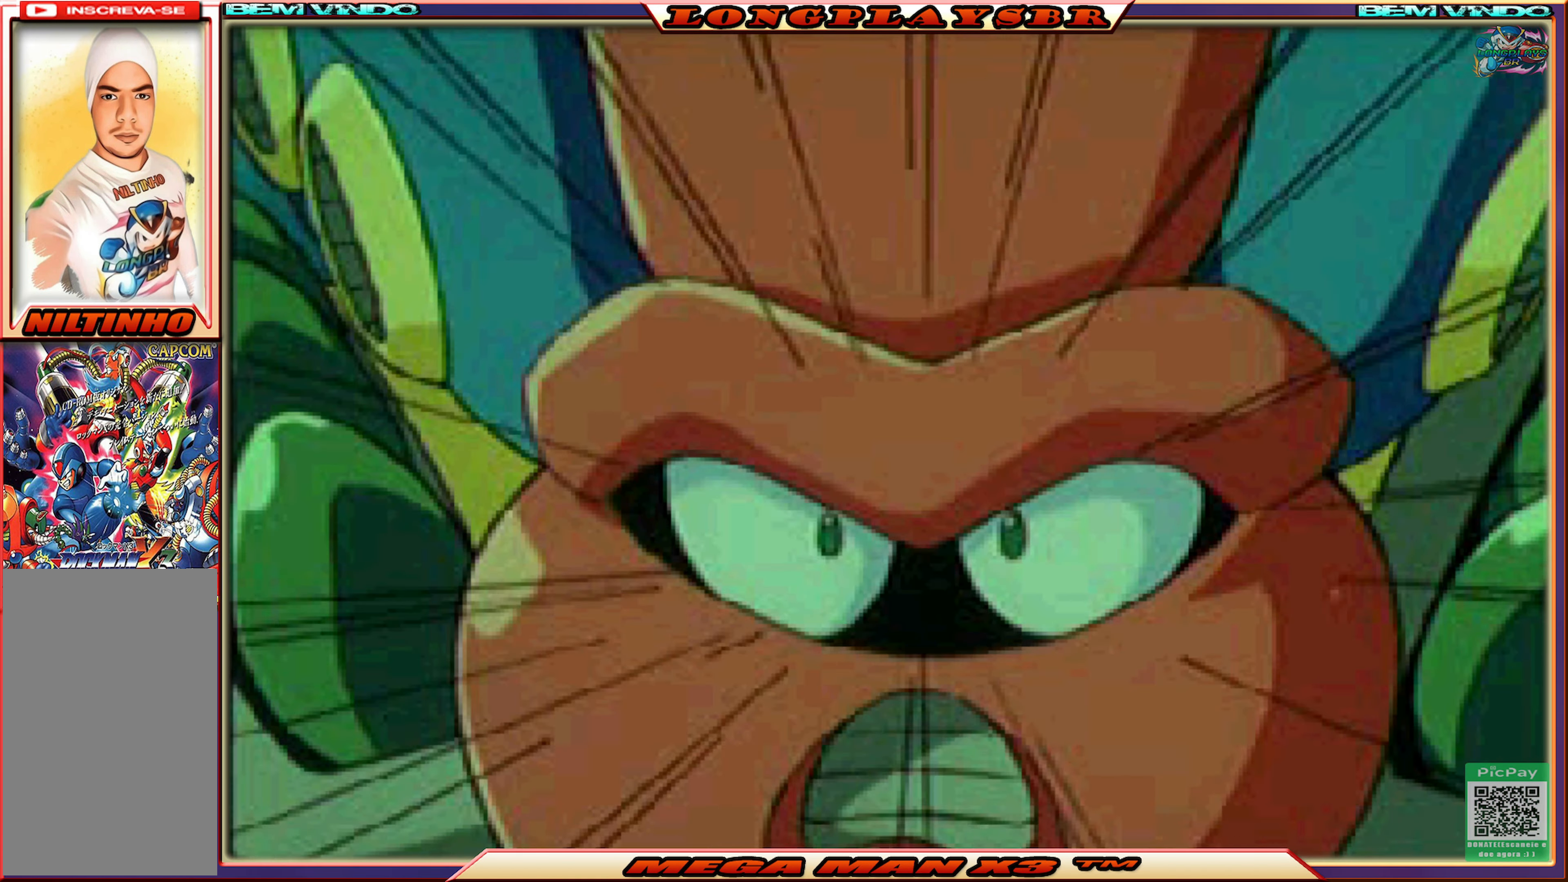
{"buttons": [], "left_stick": "up-left", "right_stick": "up", "events": [[133, "left_stick", "center"], [167, "right_stick", "down-left"], [183, "left_stick", "up"], [267, "right_stick", "down"], [350, "left_stick", "up-left"], [367, "right_stick", "center"], [450, "right_stick", "up"]]}
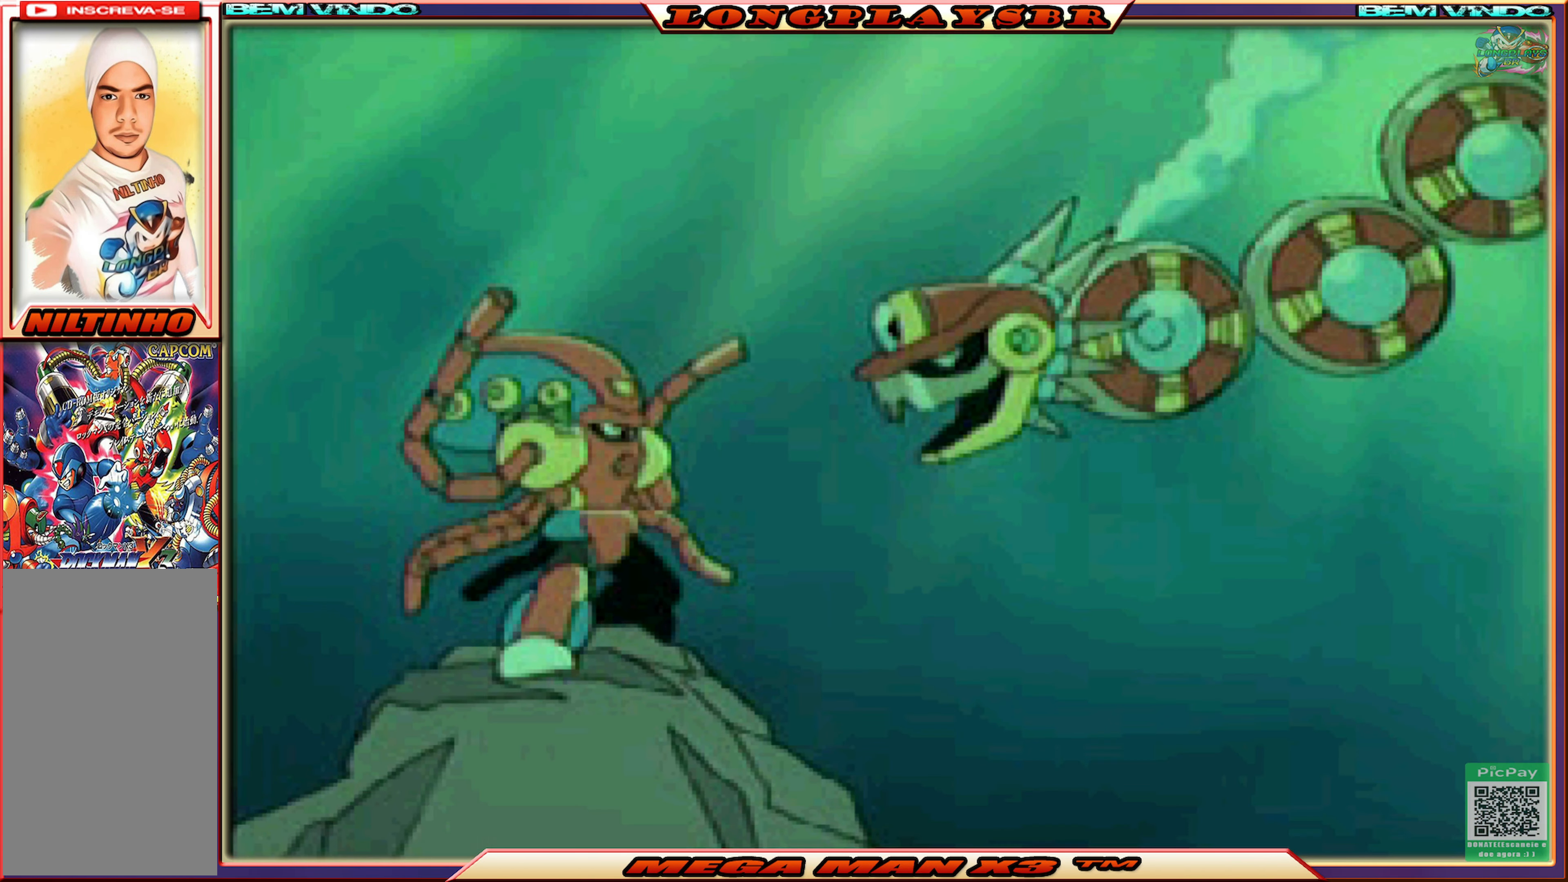
{"buttons": [], "left_stick": "center", "right_stick": "up", "events": [[83, "left_stick", "center"]]}
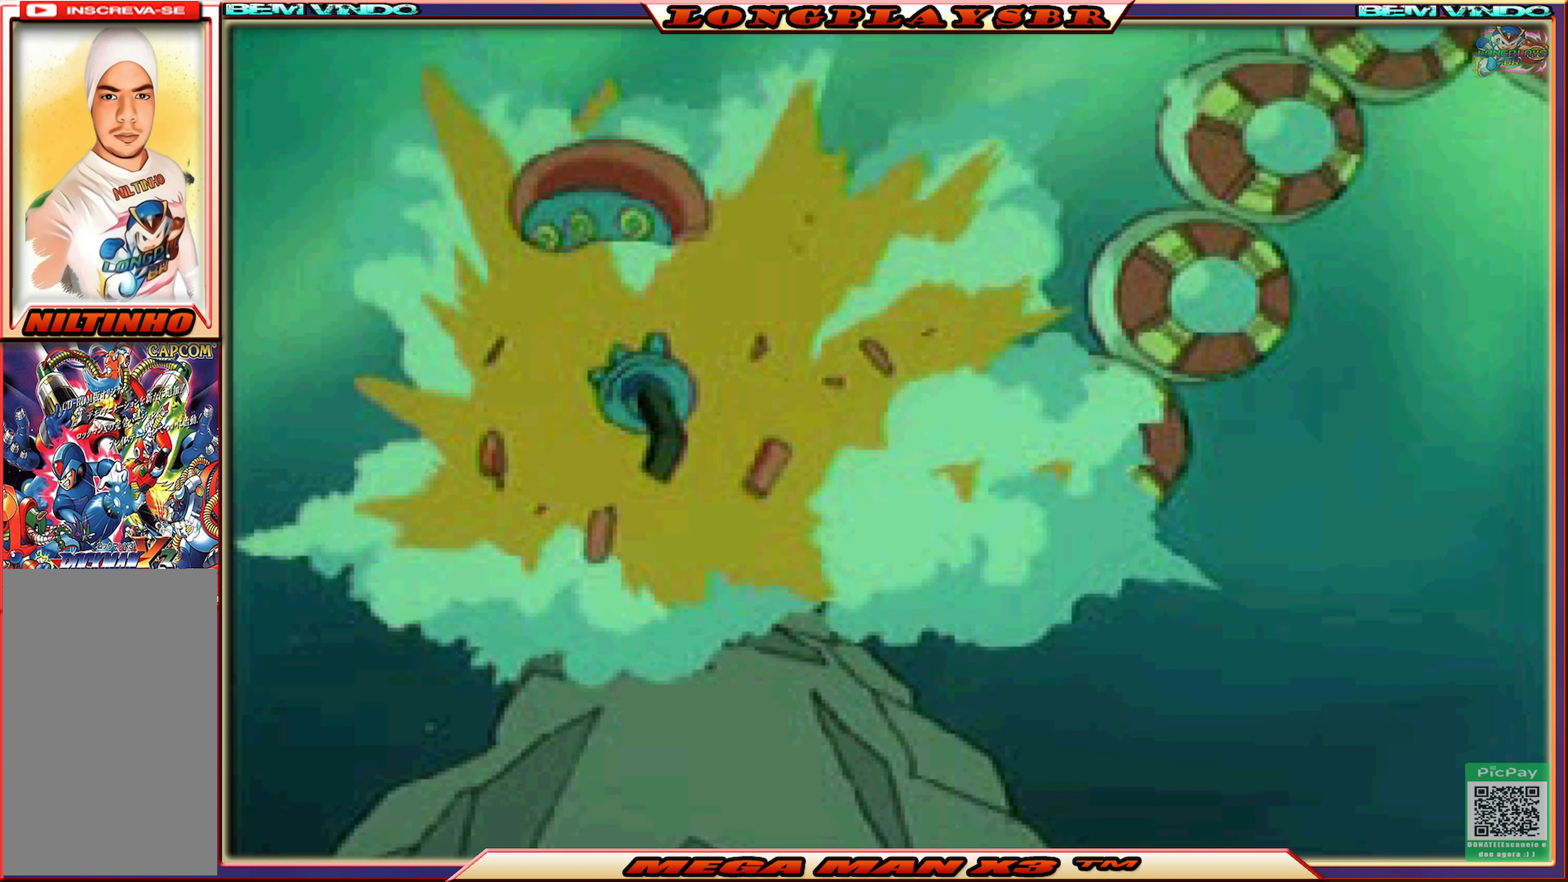
{"buttons": [], "left_stick": "center", "right_stick": "center", "events": [[200, "right_stick", "center"]]}